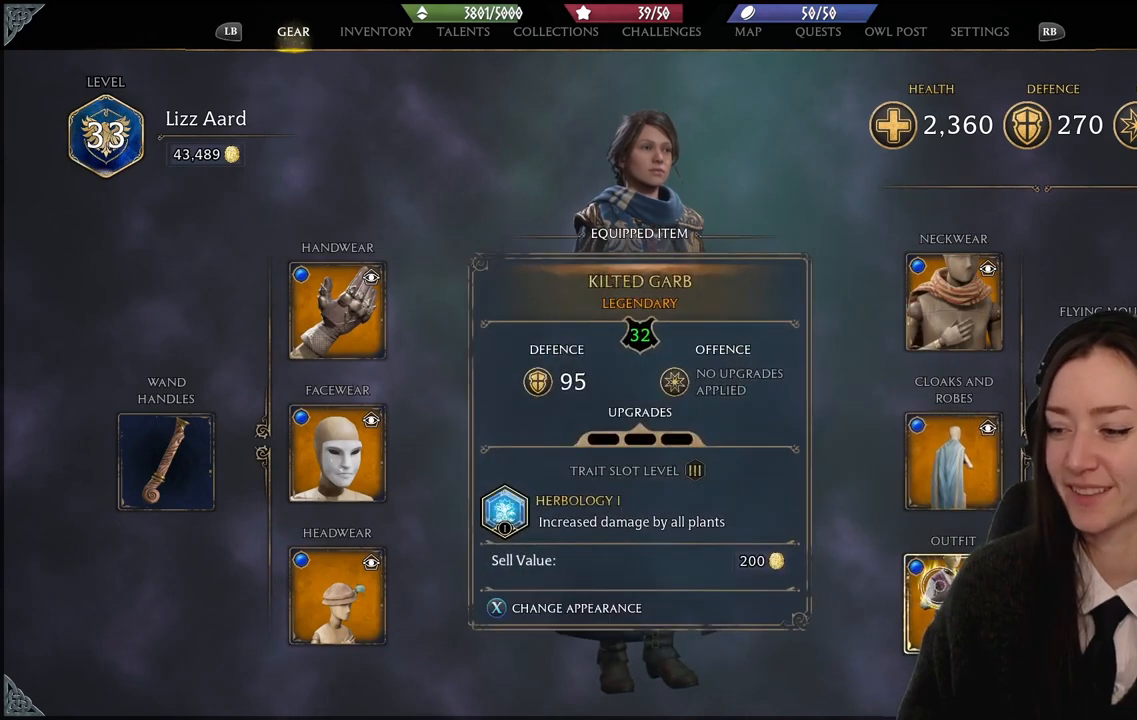
Gameplay with a controller (Xbox layout); each line is a JSON object with the inputs held at the frame after it. "events" lists button and stick changes between this image and that frame as [ms after this image, input, new state], when the widget could be followed in between.
{"buttons": [], "left_stick": "up", "right_stick": "center", "events": [[67, "X", "down"], [67, "left_stick", "center"], [200, "X", "up"], [200, "left_stick", "up-left"], [467, "left_stick", "up"]]}
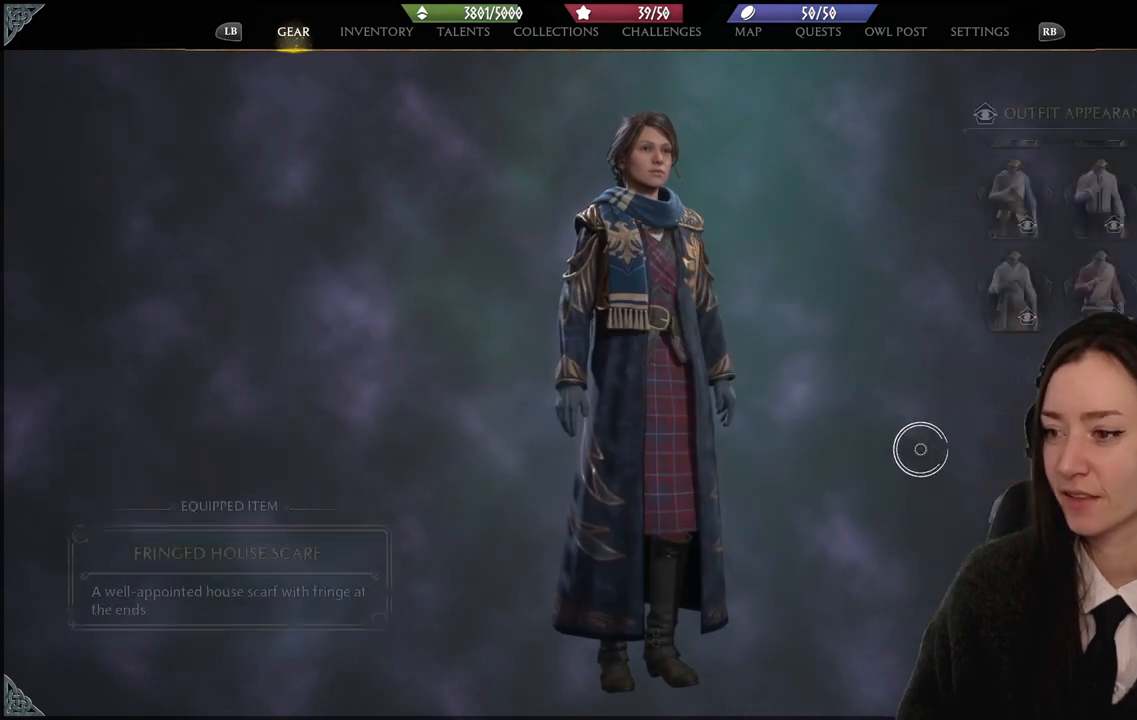
{"buttons": [], "left_stick": "down", "right_stick": "center", "events": [[300, "left_stick", "right"], [434, "left_stick", "down"]]}
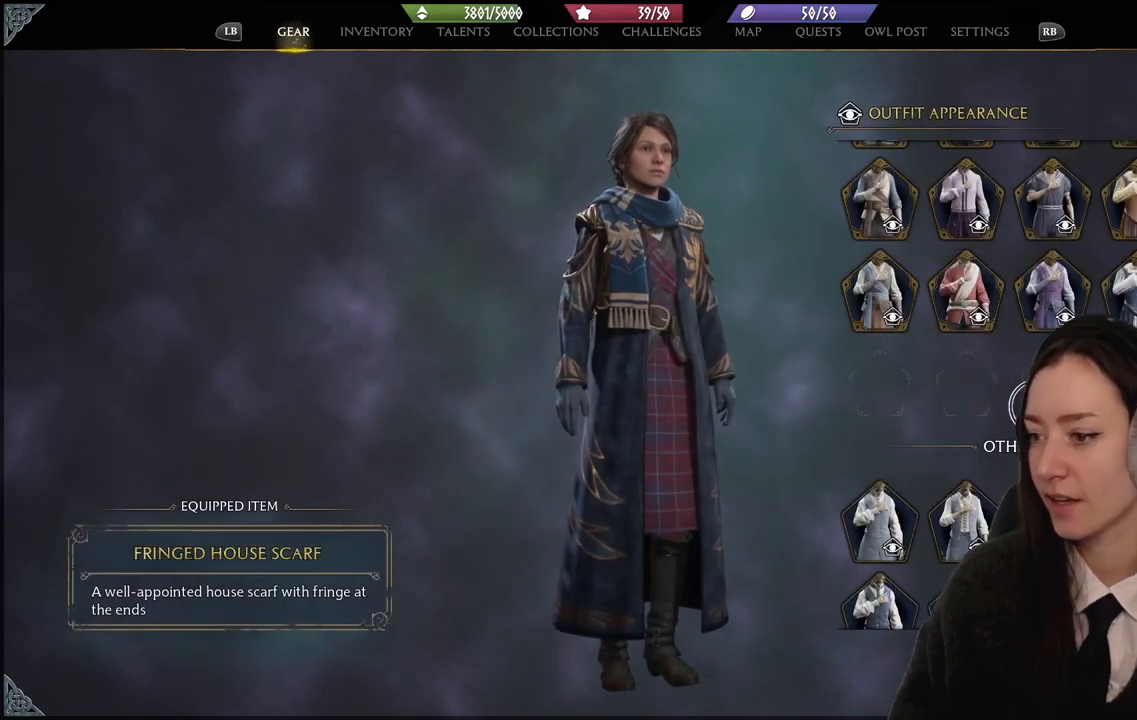
{"buttons": [], "left_stick": "center", "right_stick": "down", "events": [[34, "left_stick", "down-left"], [167, "left_stick", "down"], [334, "left_stick", "center"], [334, "right_stick", "down"]]}
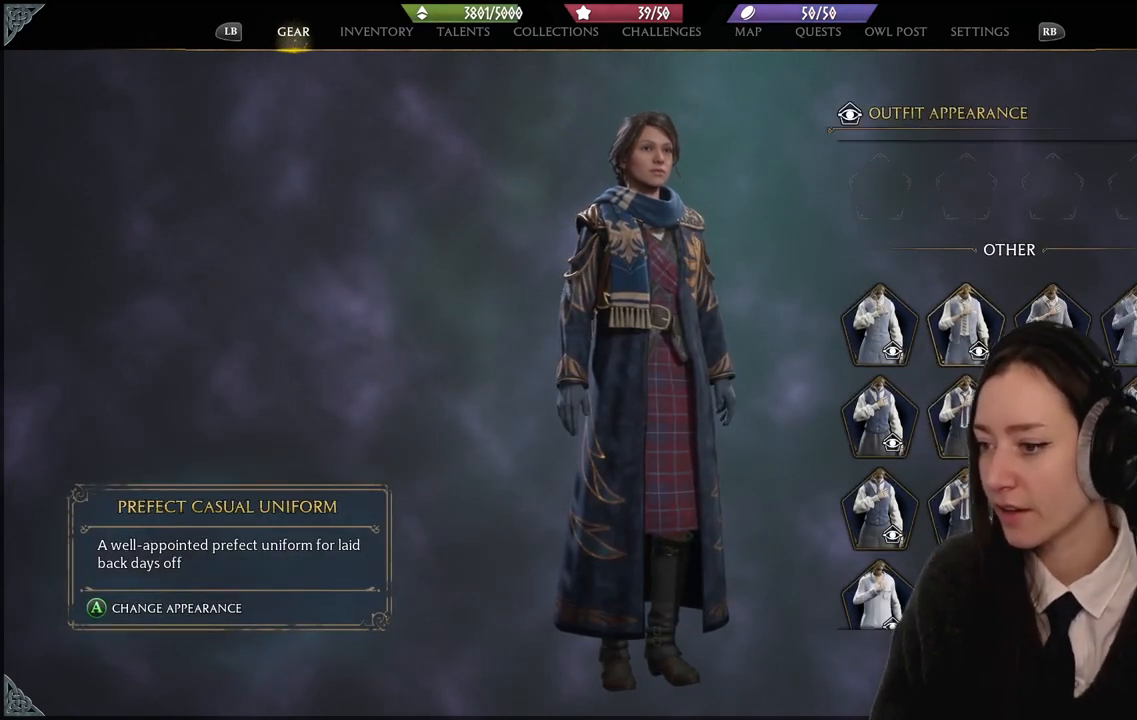
{"buttons": [], "left_stick": "up-left", "right_stick": "center", "events": [[33, "right_stick", "center"], [100, "left_stick", "up-left"]]}
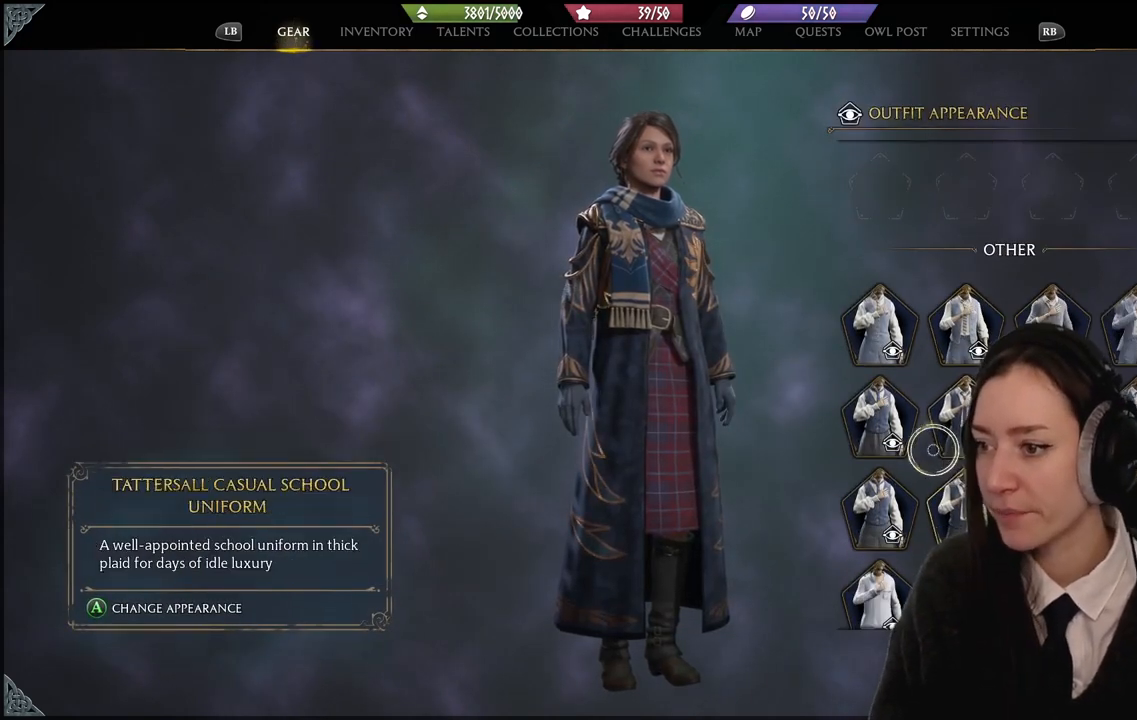
{"buttons": ["A"], "left_stick": "center", "right_stick": "center", "events": [[467, "A", "down"], [467, "left_stick", "center"]]}
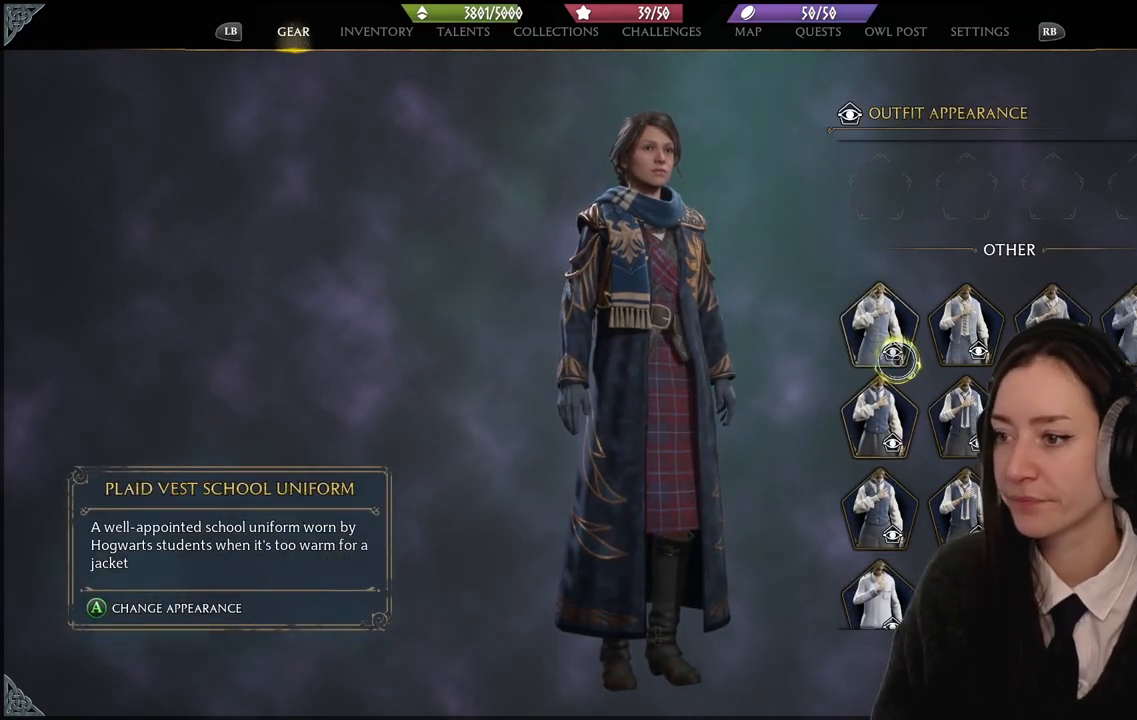
{"buttons": [], "left_stick": "center", "right_stick": "center", "events": [[67, "A", "up"]]}
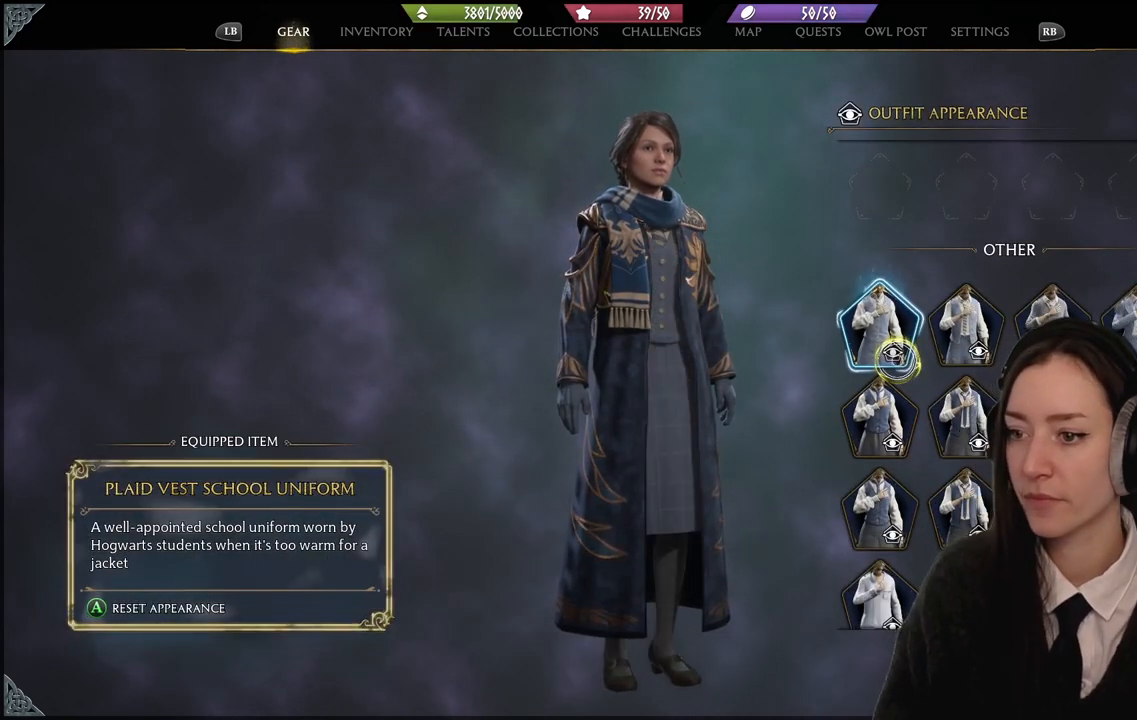
{"buttons": [], "left_stick": "right", "right_stick": "center", "events": [[34, "right_stick", "down-left"], [200, "right_stick", "center"], [334, "left_stick", "right"]]}
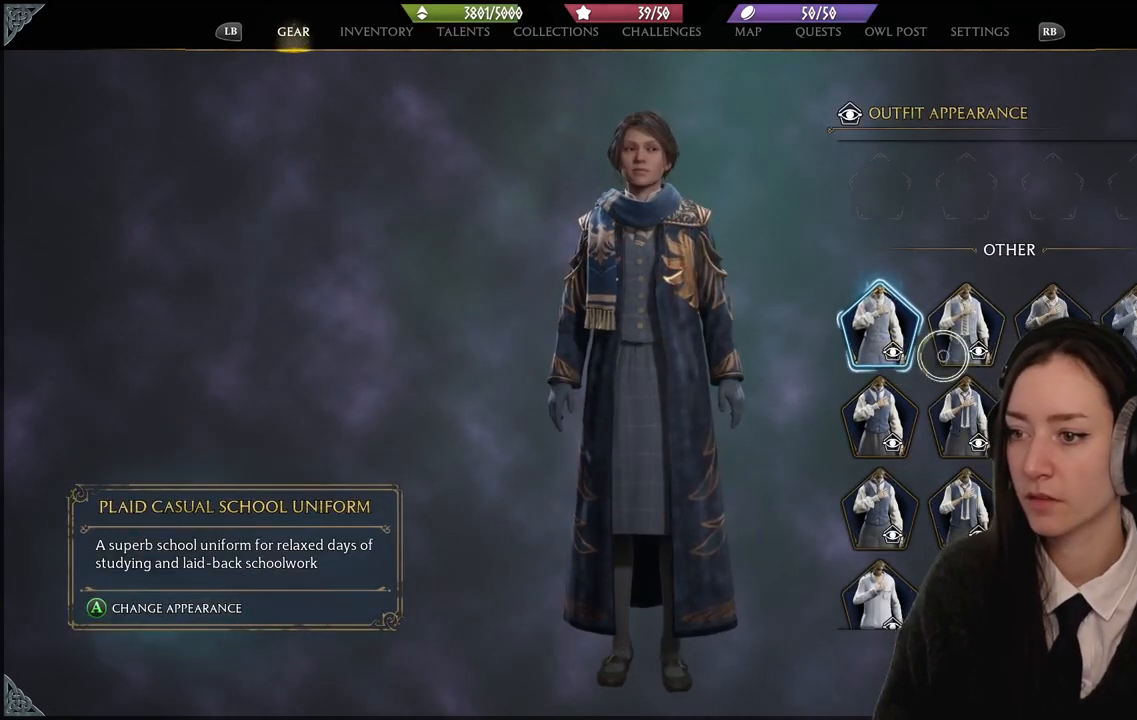
{"buttons": [], "left_stick": "right", "right_stick": "center", "events": [[133, "A", "down"], [133, "left_stick", "center"], [233, "A", "up"], [333, "left_stick", "right"]]}
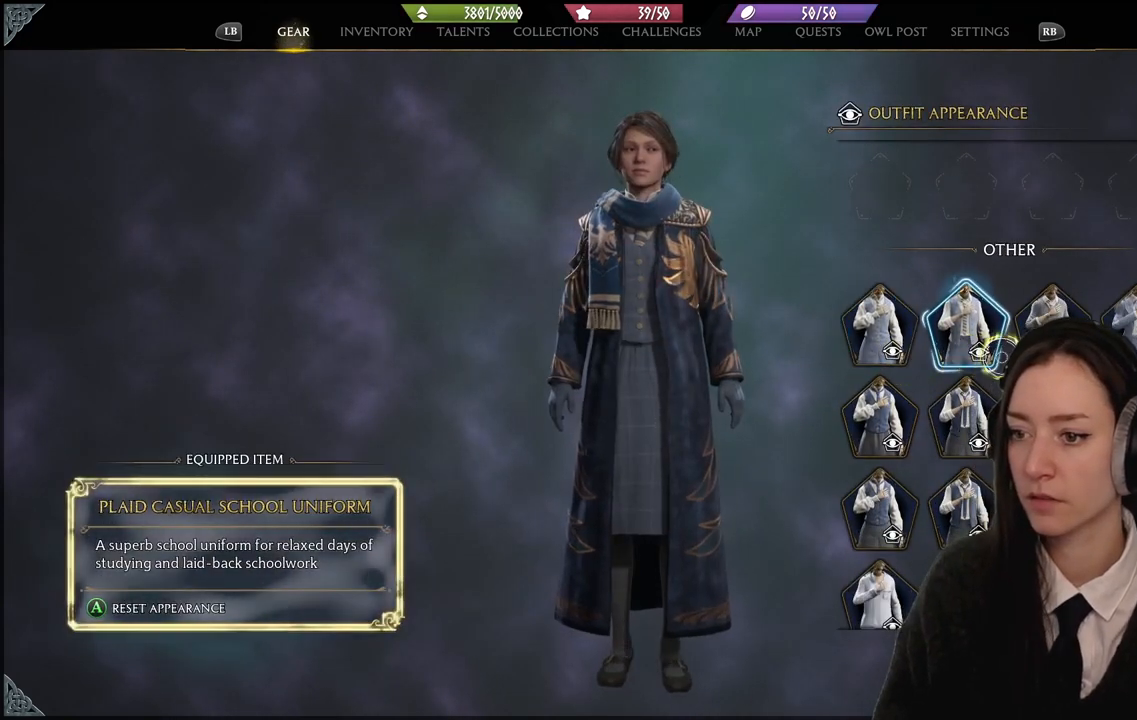
{"buttons": [], "left_stick": "center", "right_stick": "center", "events": [[200, "left_stick", "center"], [301, "A", "down"], [367, "A", "up"]]}
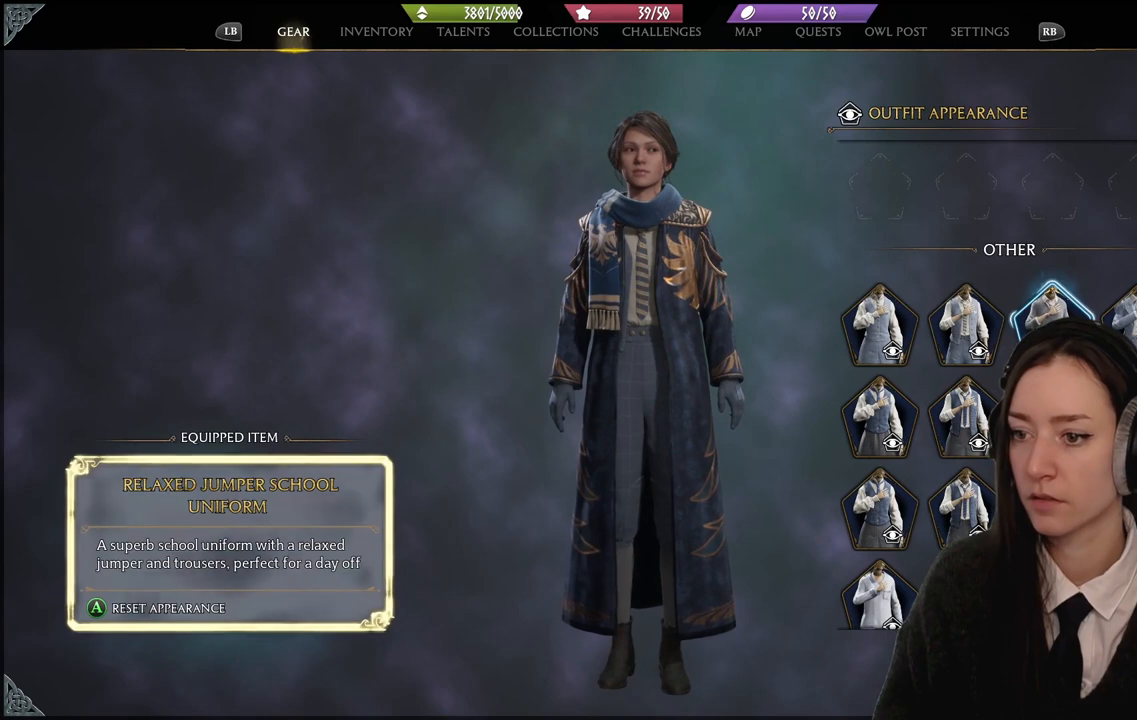
{"buttons": [], "left_stick": "right", "right_stick": "center", "events": [[233, "left_stick", "right"]]}
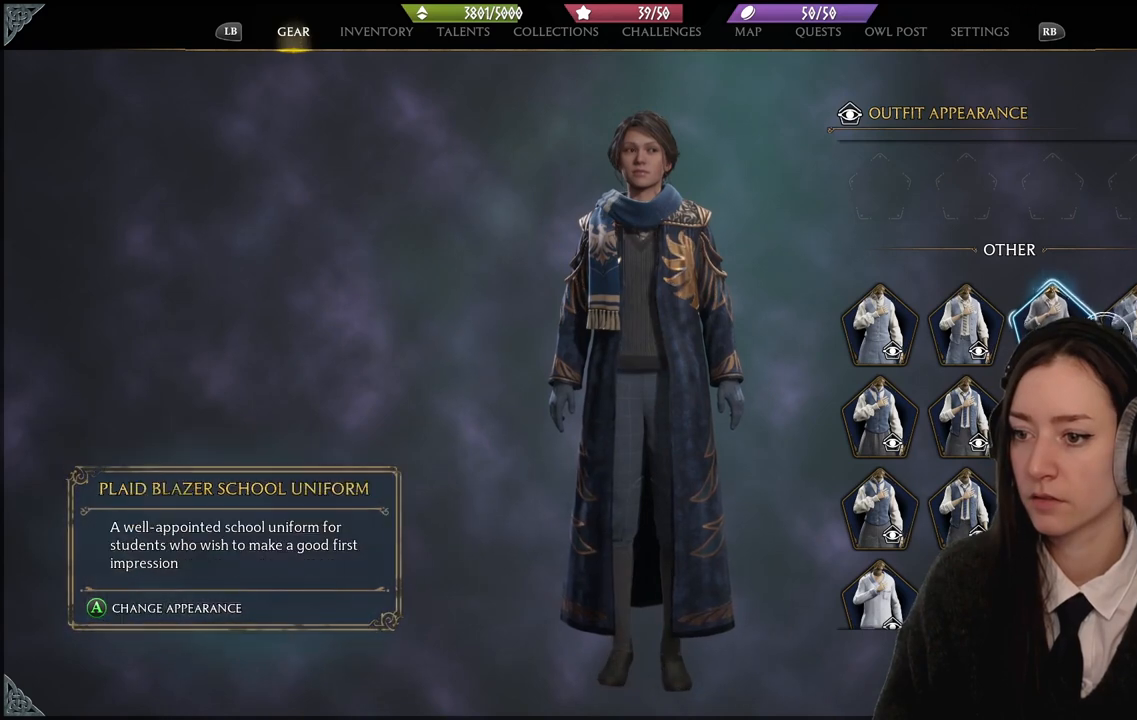
{"buttons": [], "left_stick": "center", "right_stick": "center", "events": [[100, "left_stick", "center"]]}
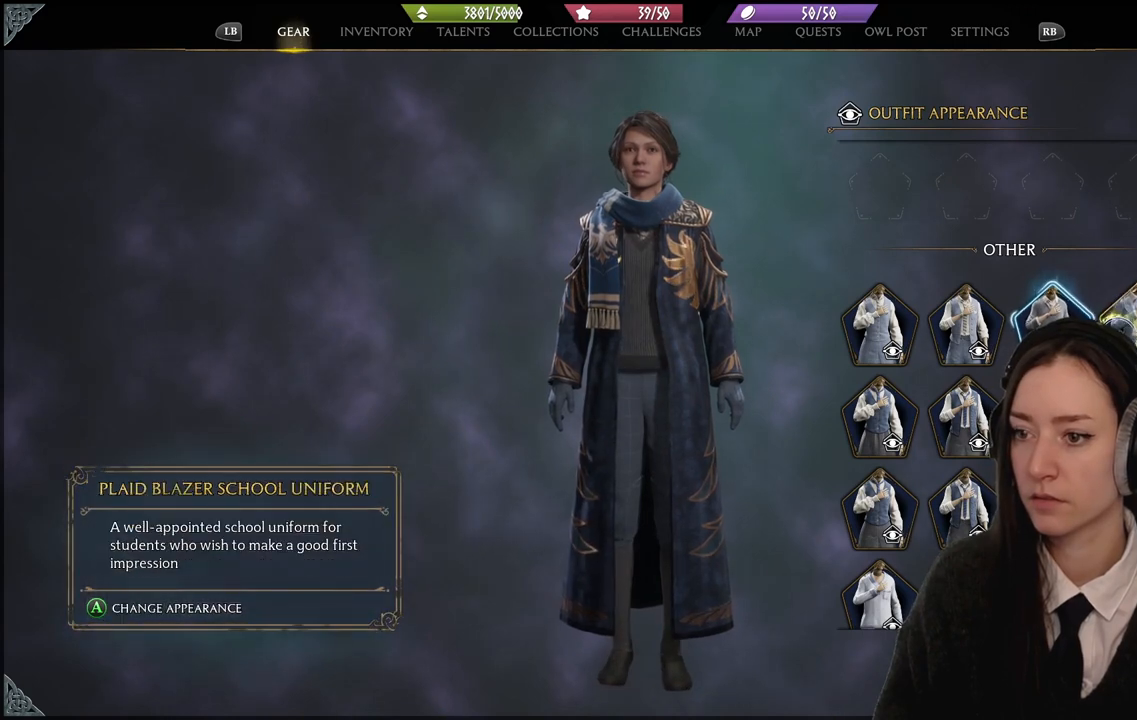
{"buttons": [], "left_stick": "center", "right_stick": "center", "events": [[333, "A", "down"], [467, "A", "up"]]}
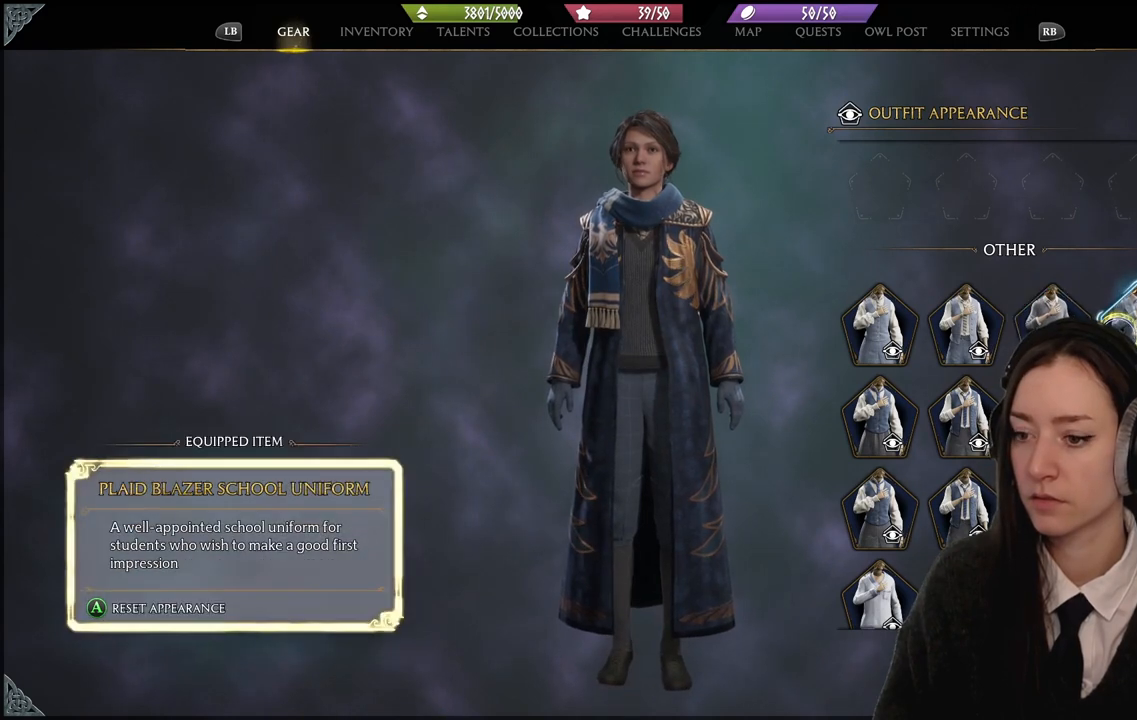
{"buttons": [], "left_stick": "center", "right_stick": "center", "events": []}
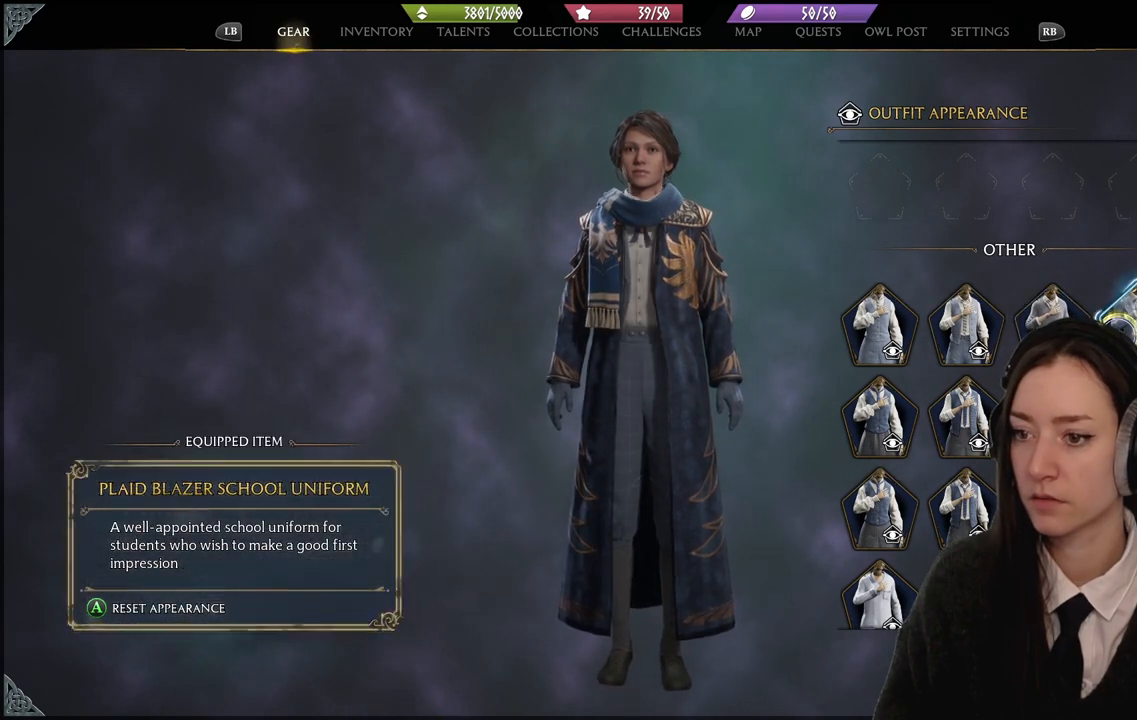
{"buttons": [], "left_stick": "left", "right_stick": "center", "events": [[167, "left_stick", "down-left"], [400, "left_stick", "left"]]}
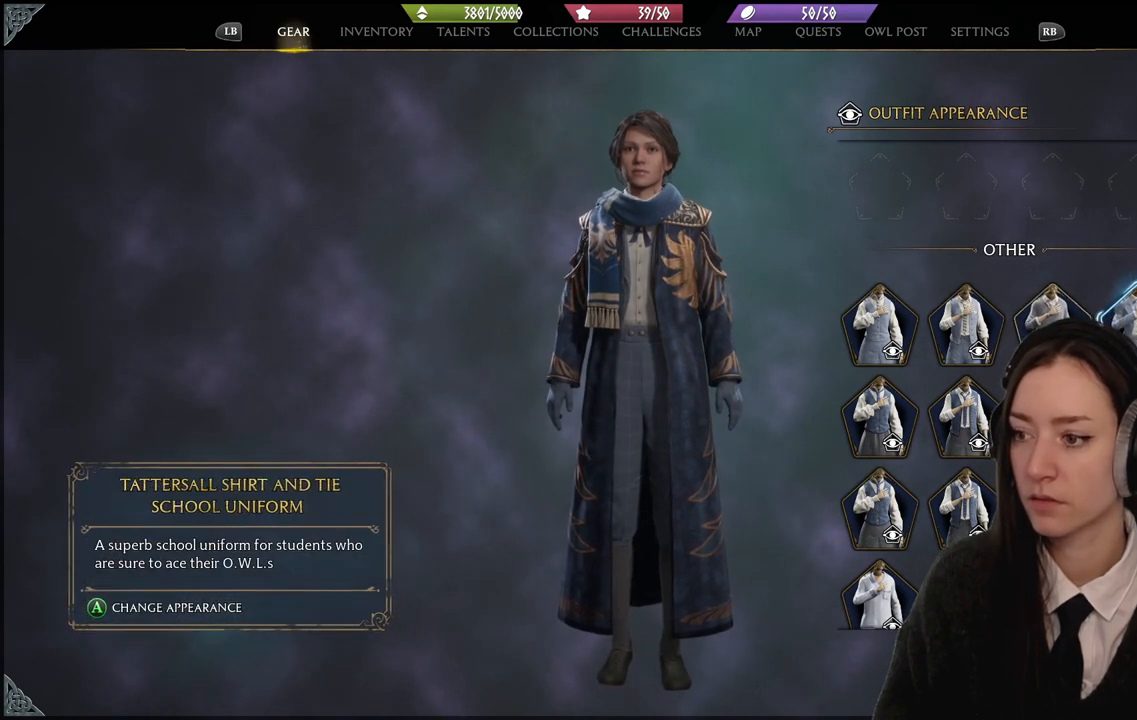
{"buttons": [], "left_stick": "left", "right_stick": "center", "events": []}
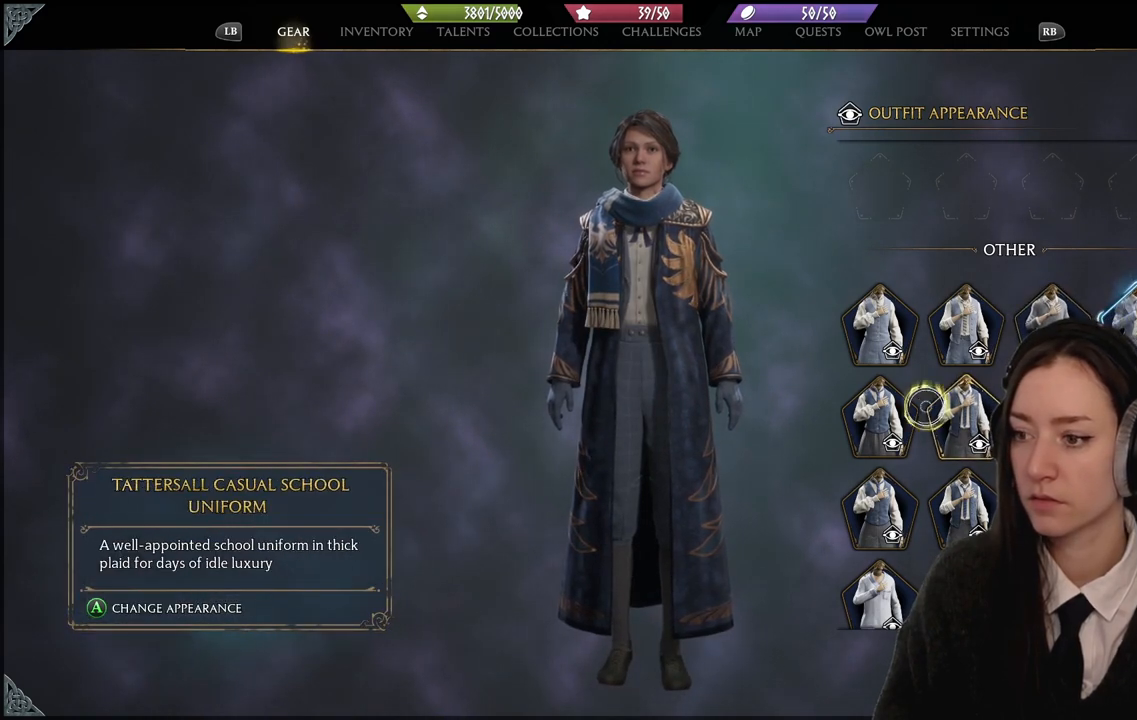
{"buttons": [], "left_stick": "center", "right_stick": "center", "events": [[367, "A", "down"], [400, "left_stick", "center"], [434, "A", "up"]]}
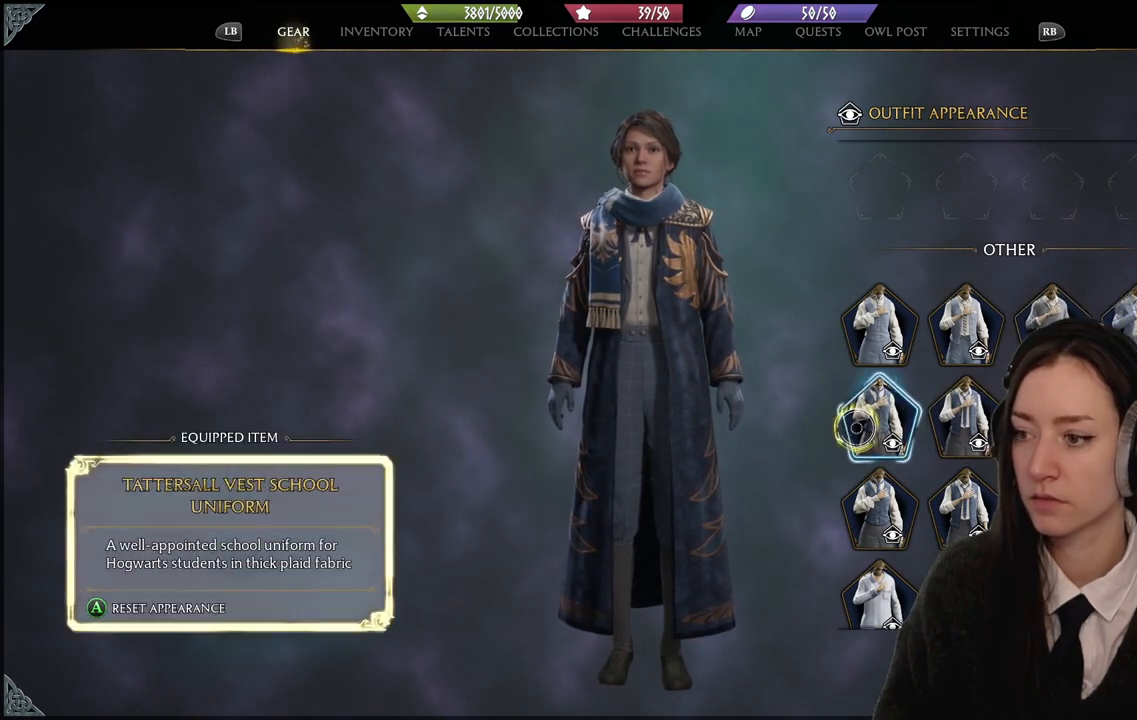
{"buttons": [], "left_stick": "right", "right_stick": "center", "events": [[234, "left_stick", "right"]]}
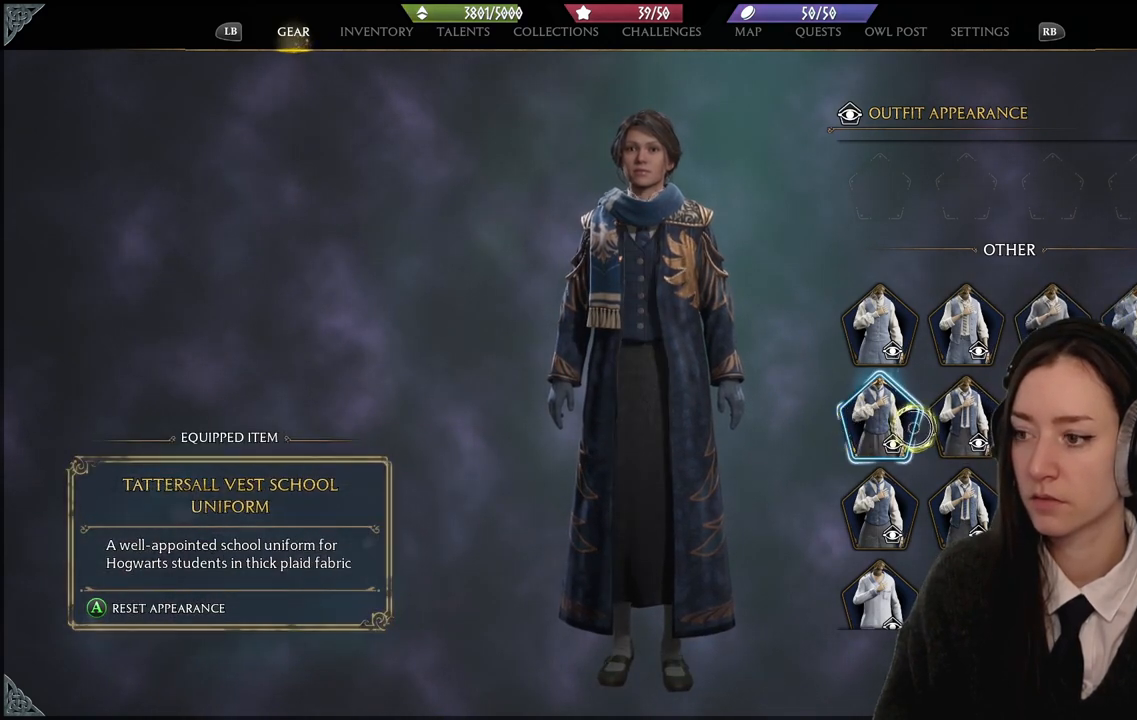
{"buttons": [], "left_stick": "right", "right_stick": "center", "events": [[100, "left_stick", "center"], [267, "left_stick", "right"]]}
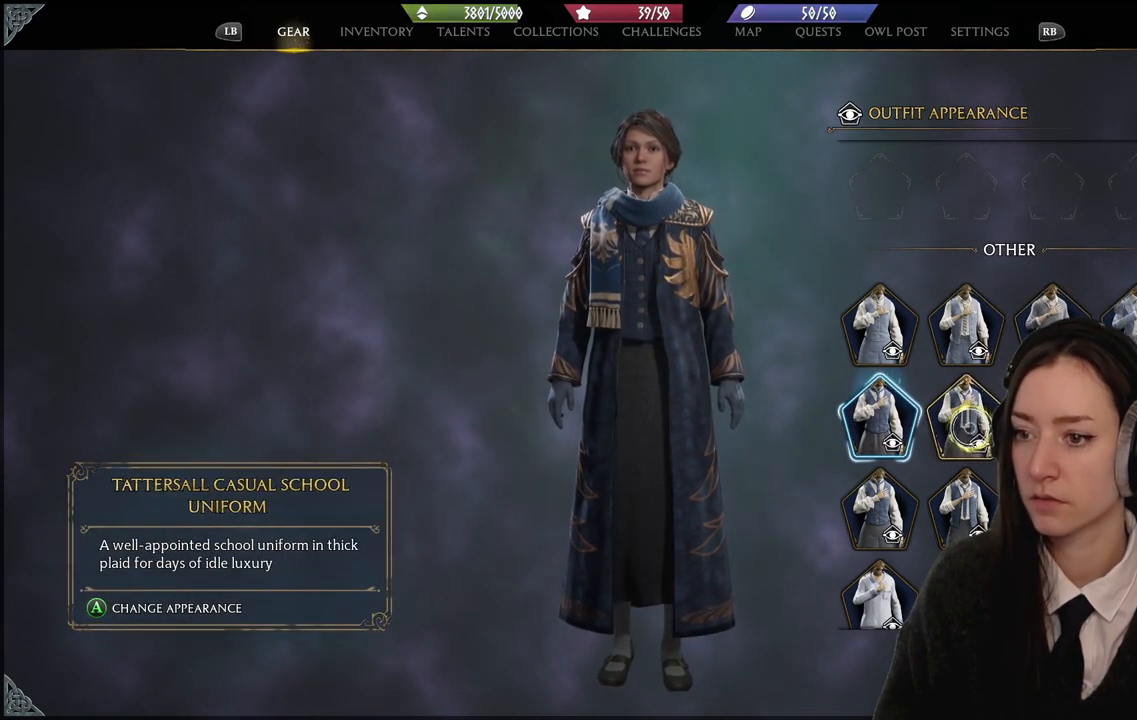
{"buttons": [], "left_stick": "down-right", "right_stick": "center", "events": [[34, "left_stick", "center"], [301, "A", "down"], [401, "A", "up"], [501, "left_stick", "down-right"]]}
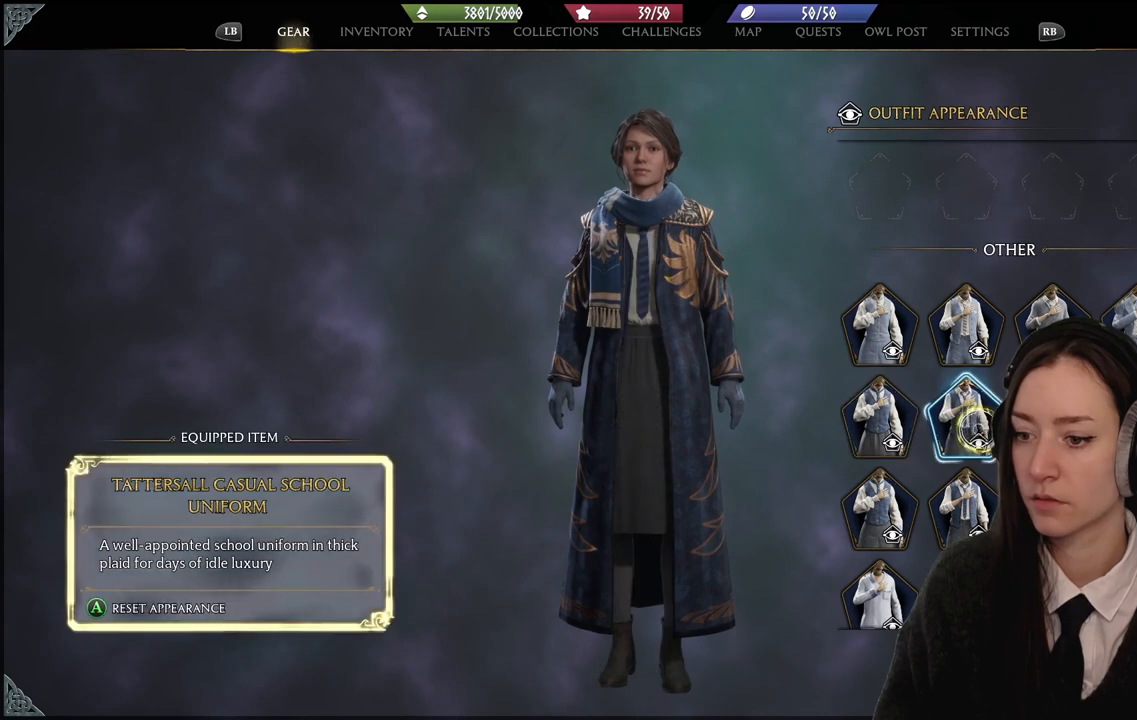
{"buttons": [], "left_stick": "center", "right_stick": "center", "events": [[300, "left_stick", "center"]]}
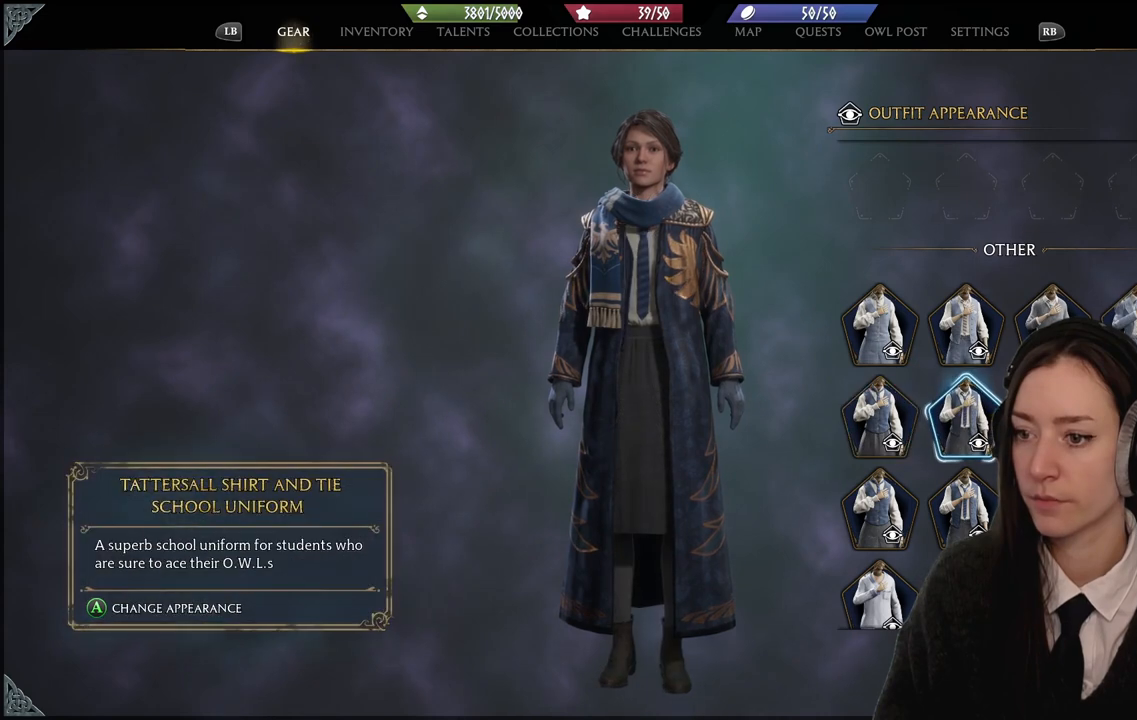
{"buttons": ["A"], "left_stick": "center", "right_stick": "center", "events": [[301, "left_stick", "up-right"], [434, "A", "down"], [467, "left_stick", "center"]]}
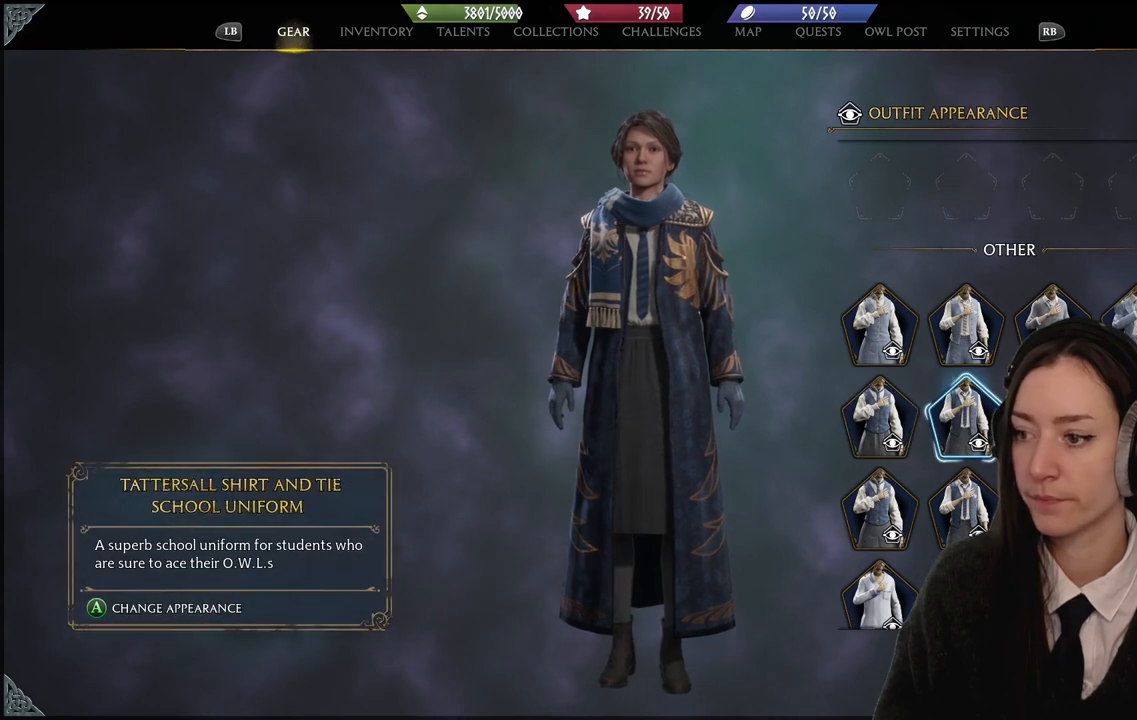
{"buttons": [], "left_stick": "right", "right_stick": "center", "events": [[33, "A", "up"], [200, "left_stick", "right"]]}
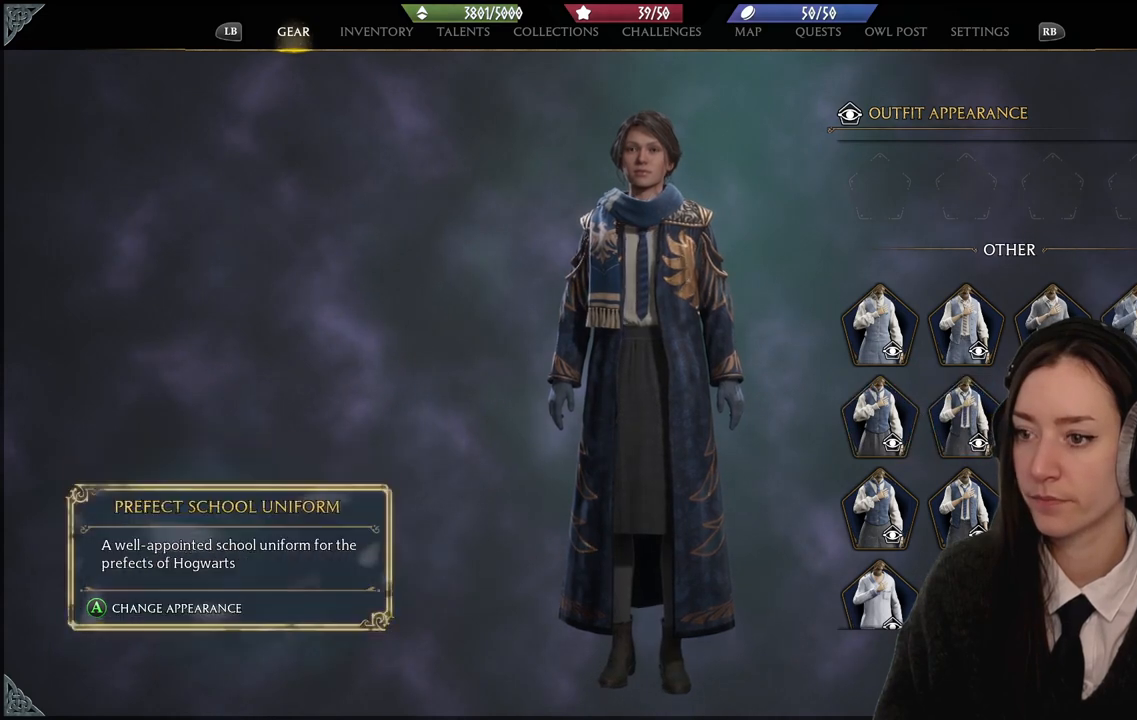
{"buttons": [], "left_stick": "center", "right_stick": "center", "events": [[67, "left_stick", "center"], [100, "A", "down"], [200, "A", "up"]]}
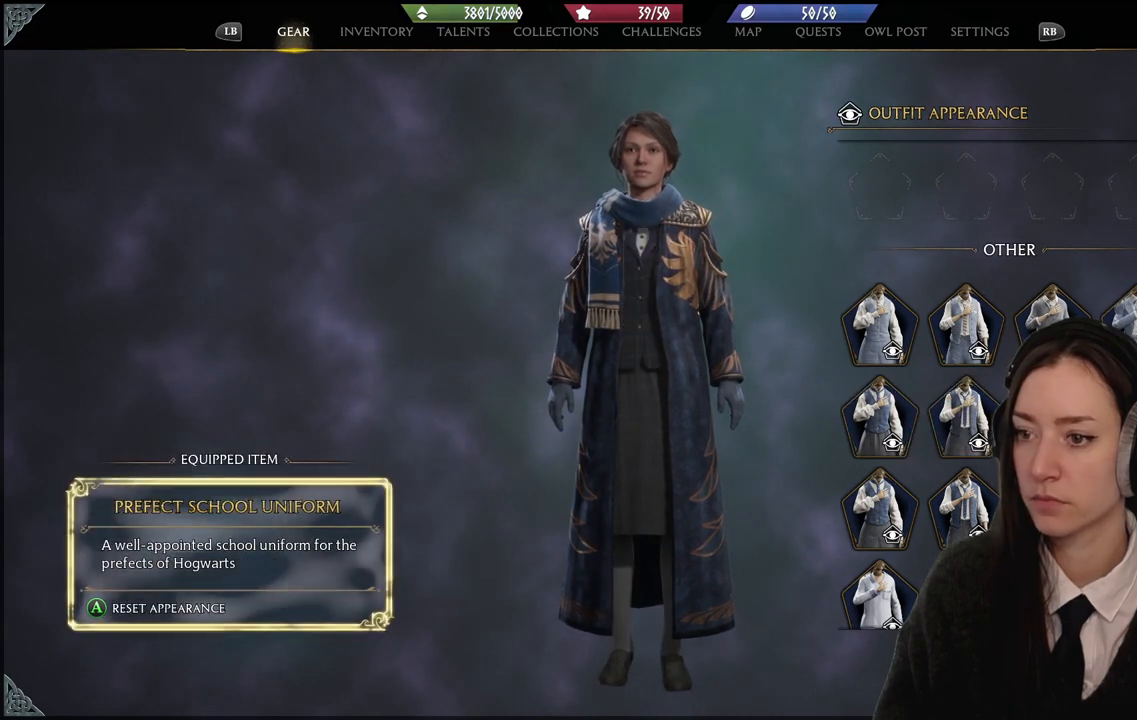
{"buttons": [], "left_stick": "left", "right_stick": "center", "events": [[333, "left_stick", "left"]]}
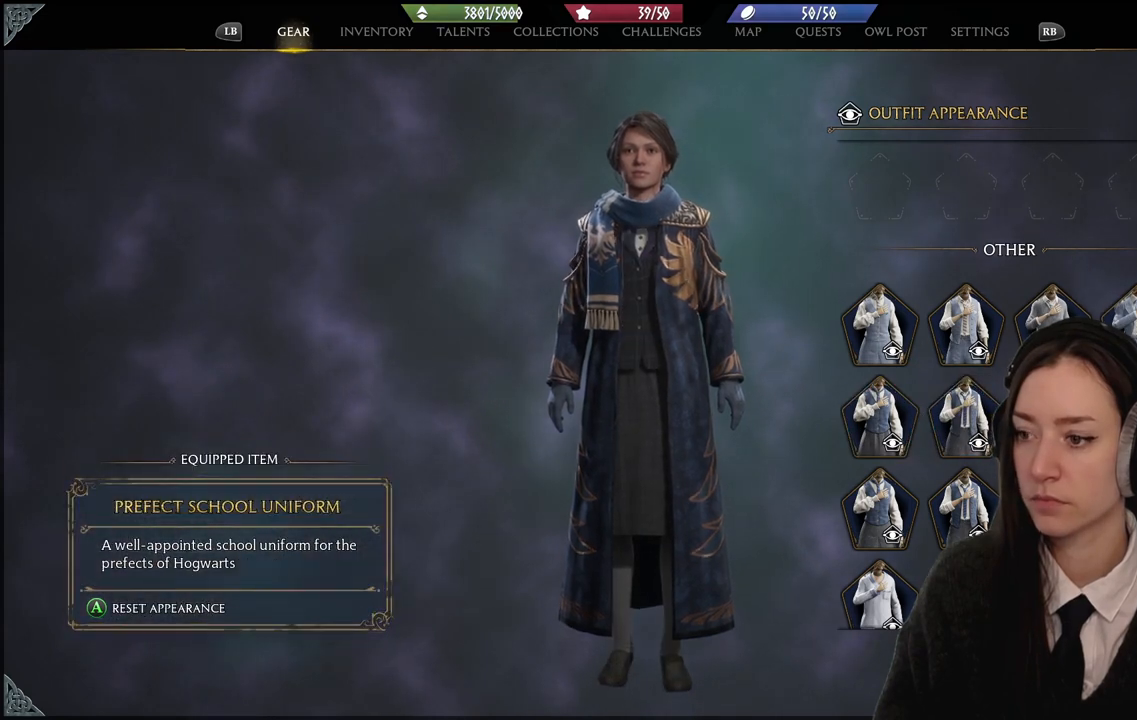
{"buttons": [], "left_stick": "left", "right_stick": "center", "events": []}